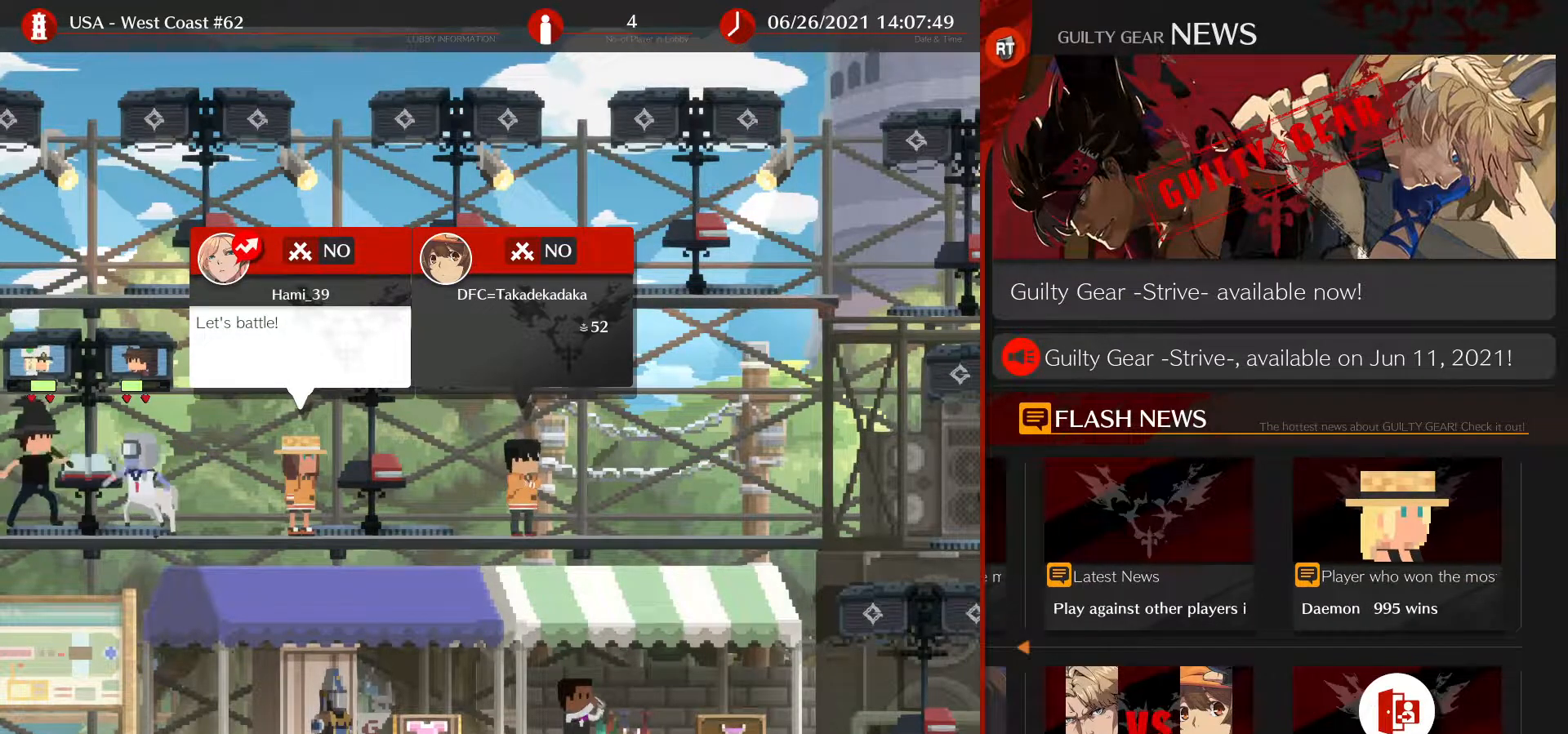
Gameplay with a controller (arcade stick); each line is a JSON object with the inputs held at the frame after it. "events" lists button and stick changes between this image and that frame as [ms after this image, input, new state], when the widget could be followed in between. Not read: L3 R3.
{"buttons": [], "left_stick": "center", "events": [[133, "left_stick", "left"], [383, "left_stick", "center"]]}
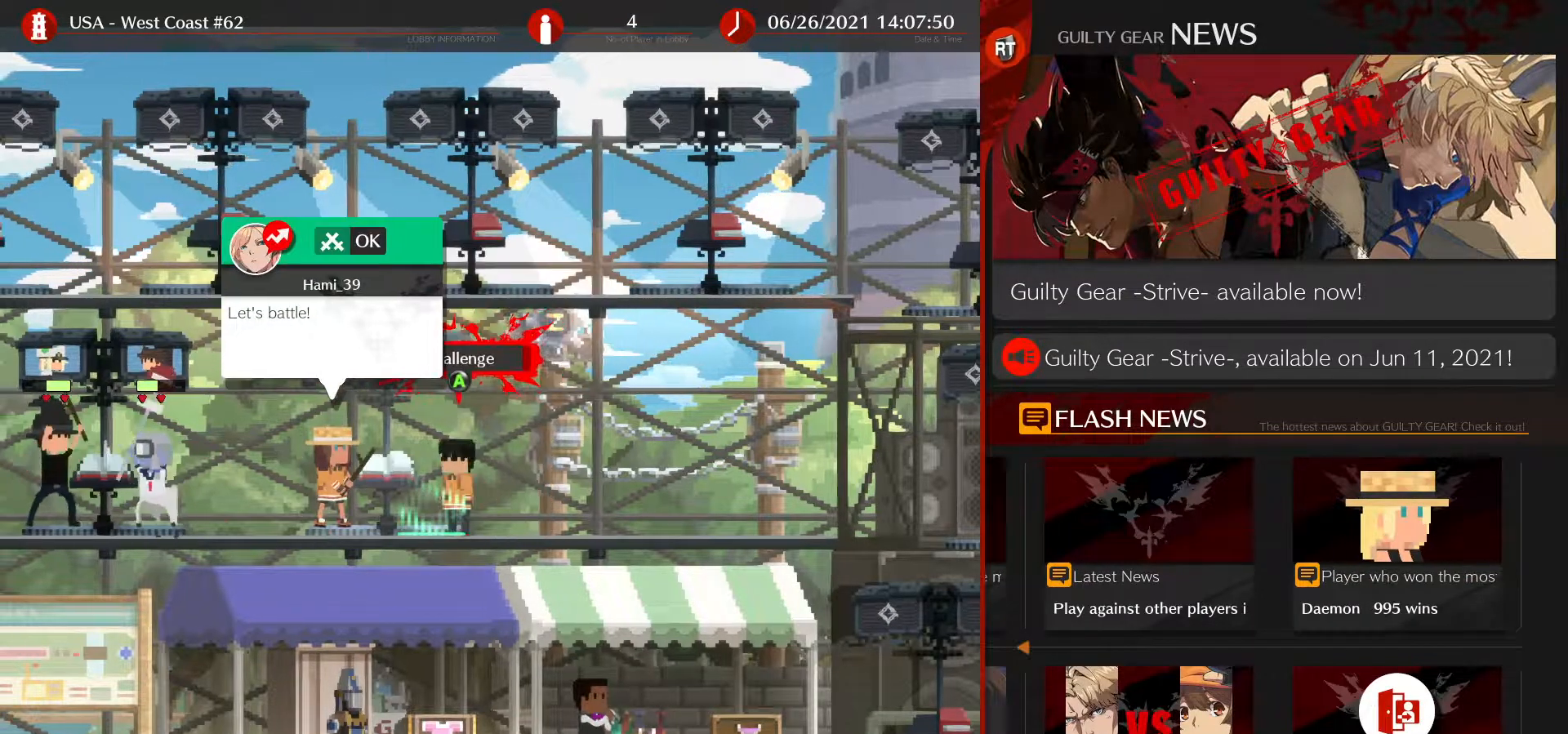
{"buttons": [], "left_stick": "center", "events": [[183, "CROSS", "down"], [283, "CROSS", "up"]]}
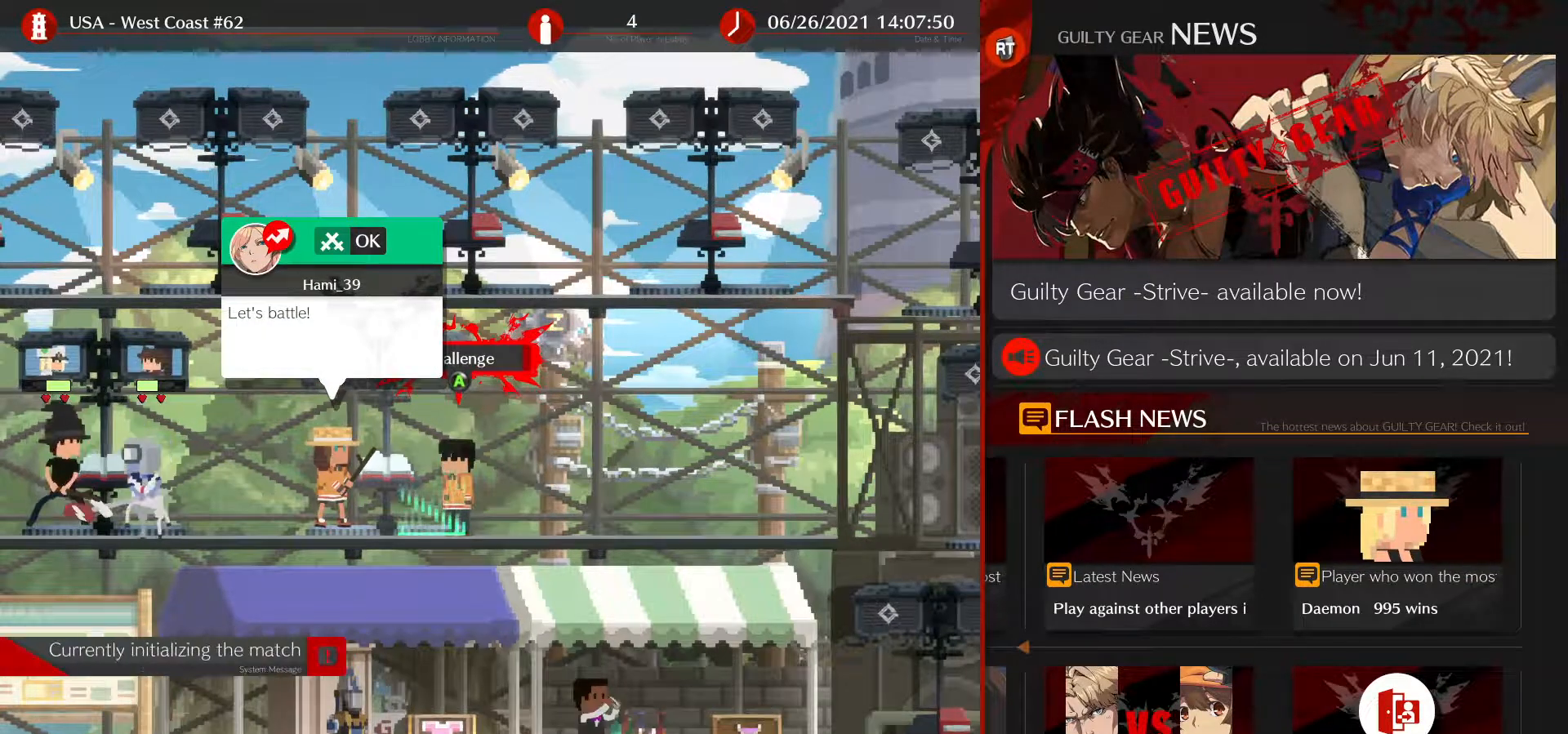
{"buttons": [], "left_stick": "center", "events": []}
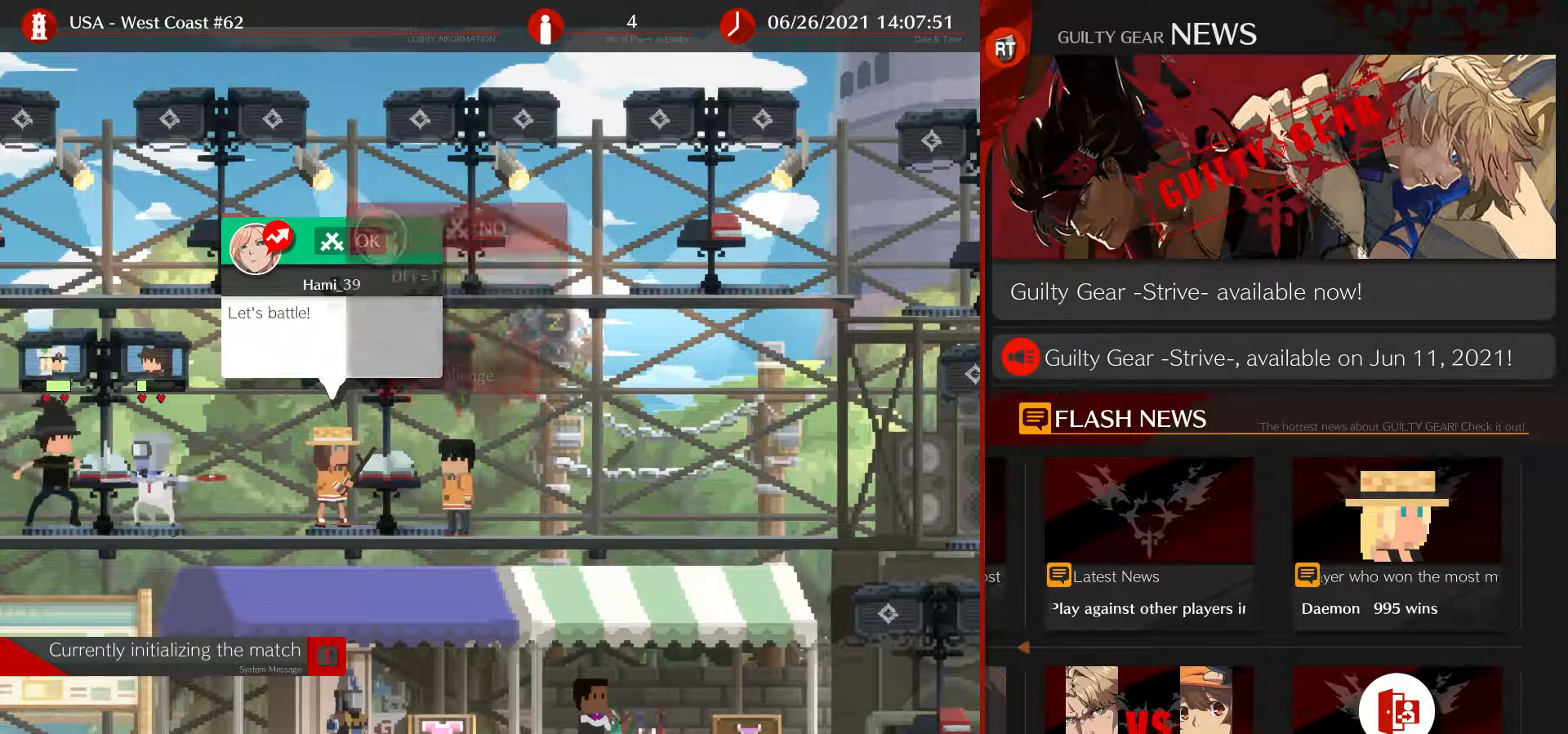
{"buttons": [], "left_stick": "center", "events": []}
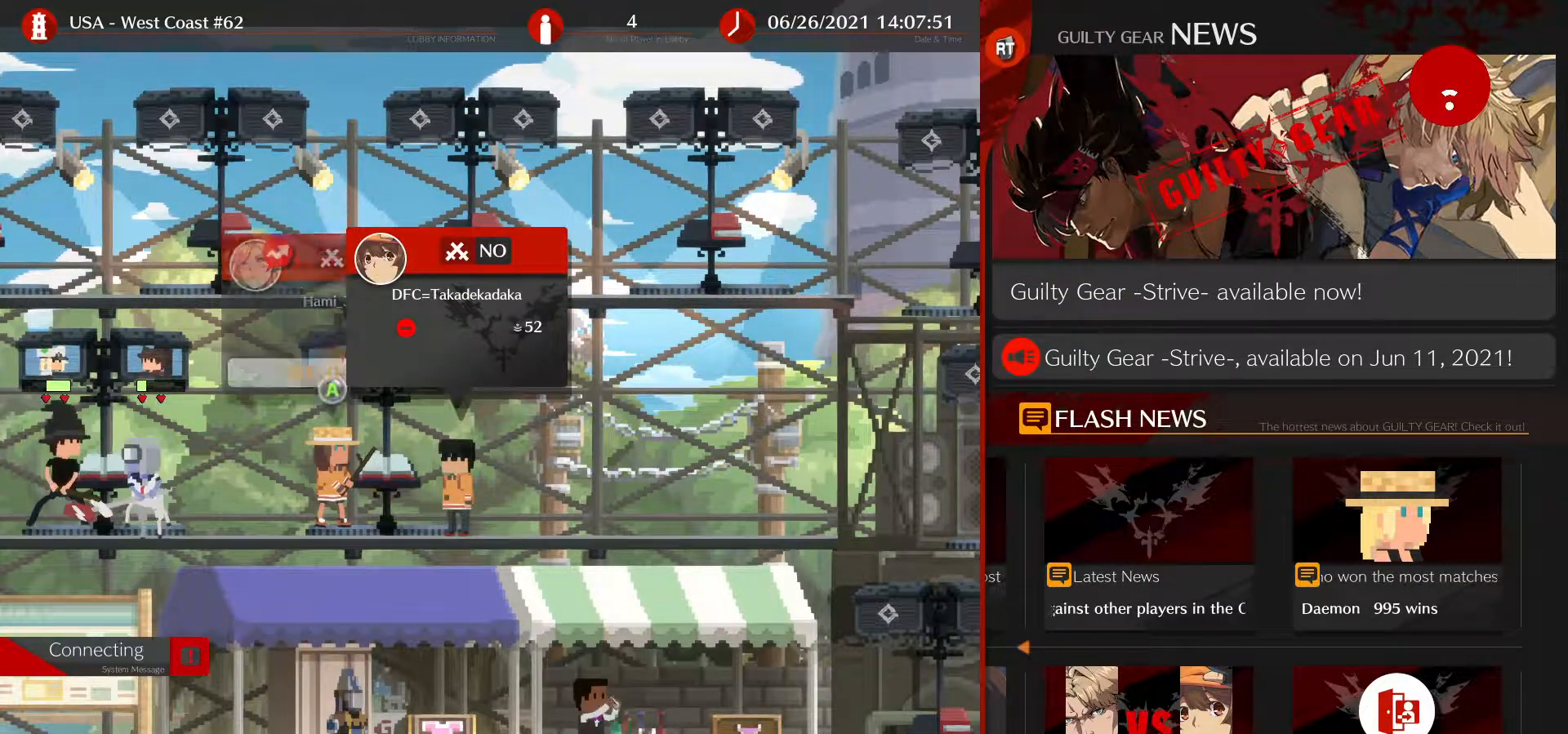
{"buttons": [], "left_stick": "center", "events": []}
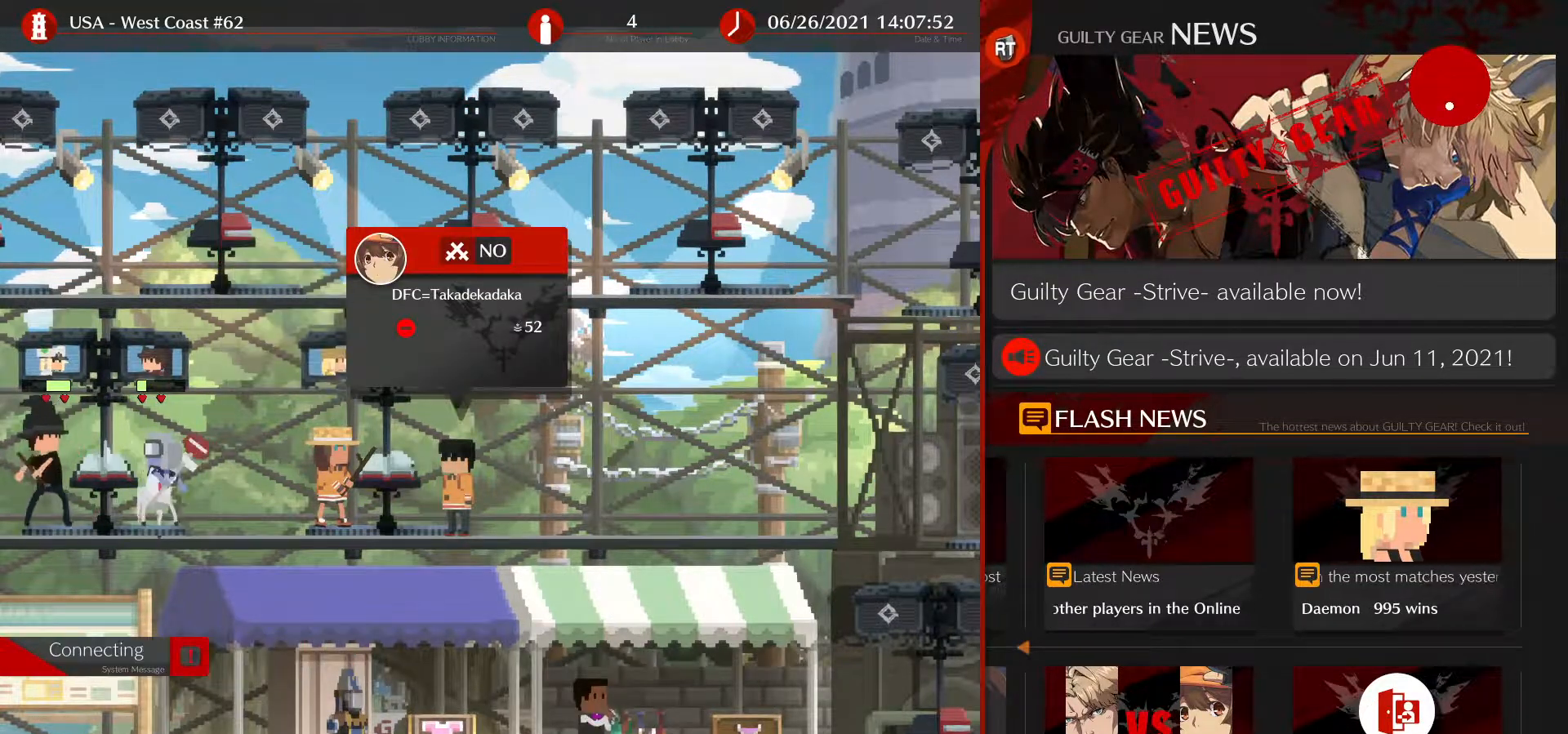
{"buttons": [], "left_stick": "center", "events": []}
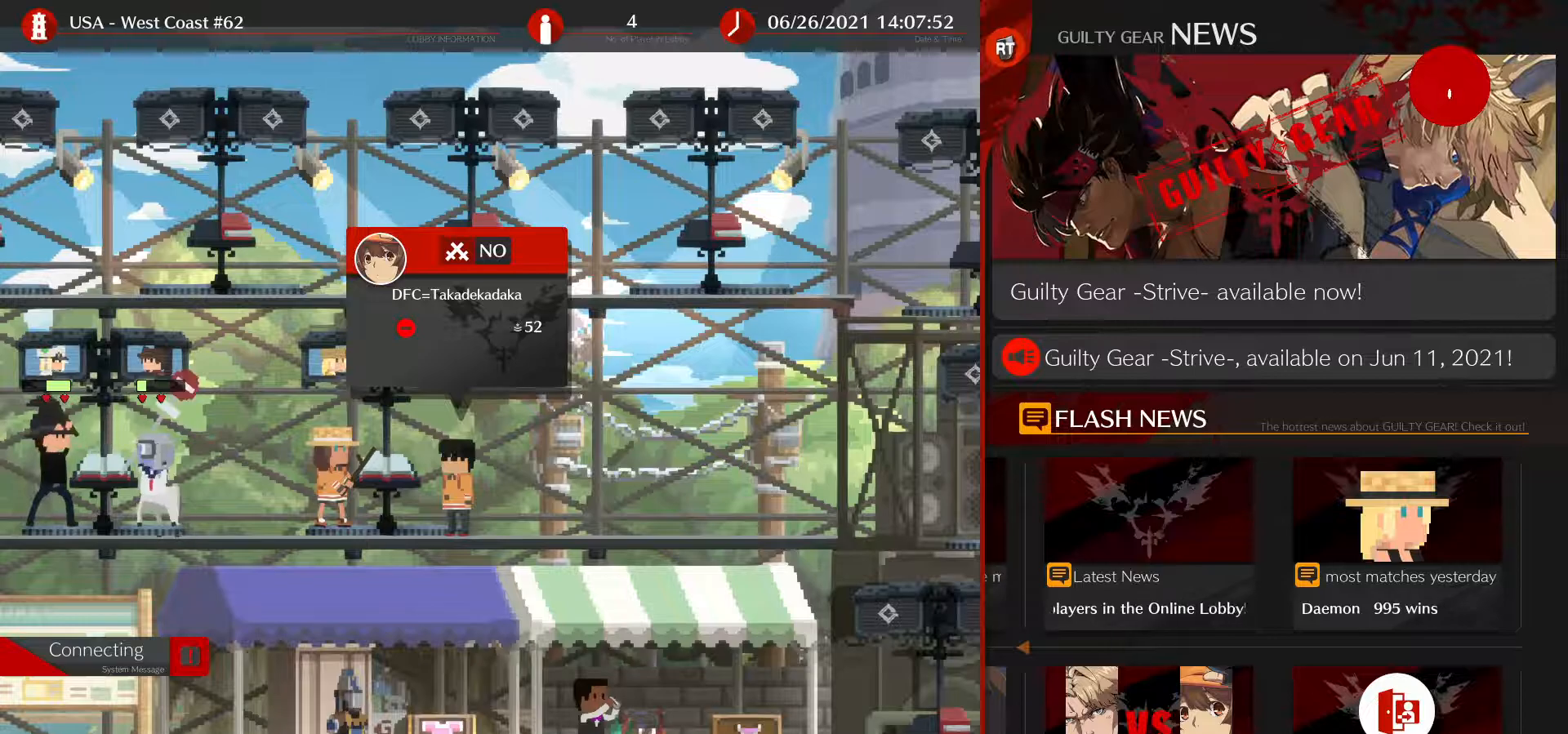
{"buttons": [], "left_stick": "center", "events": []}
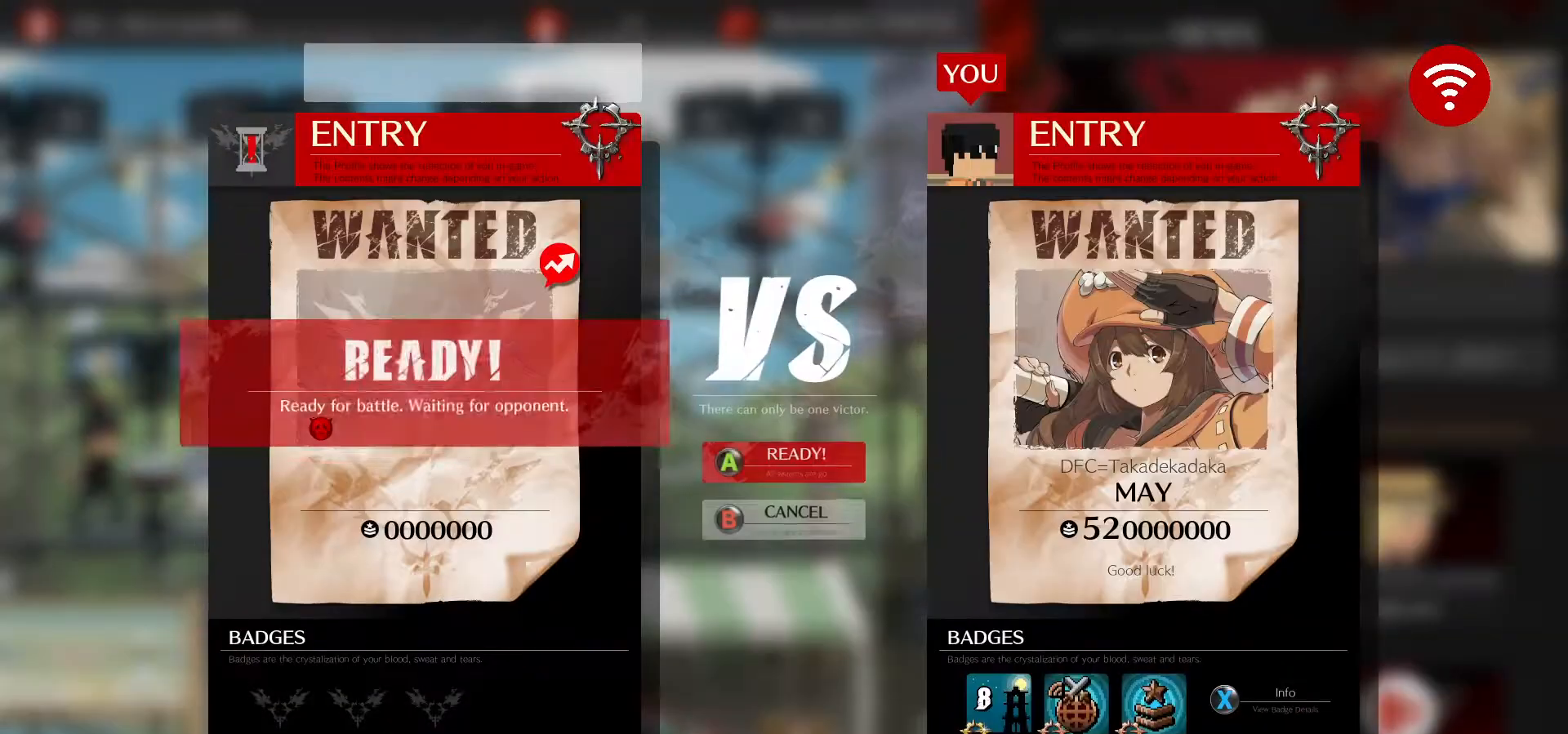
{"buttons": [], "left_stick": "center", "events": []}
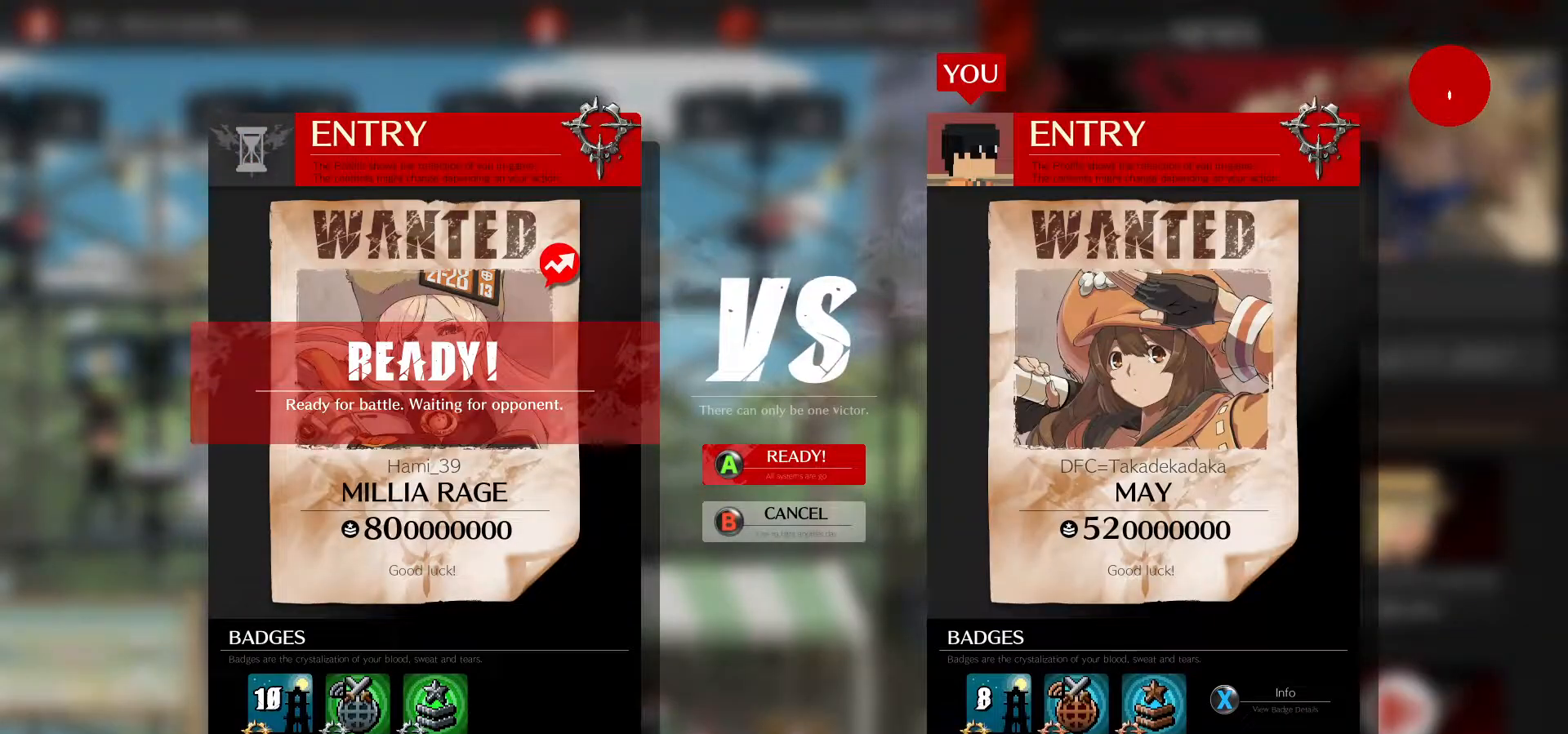
{"buttons": [], "left_stick": "center", "events": [[150, "CROSS", "down"], [267, "CROSS", "up"]]}